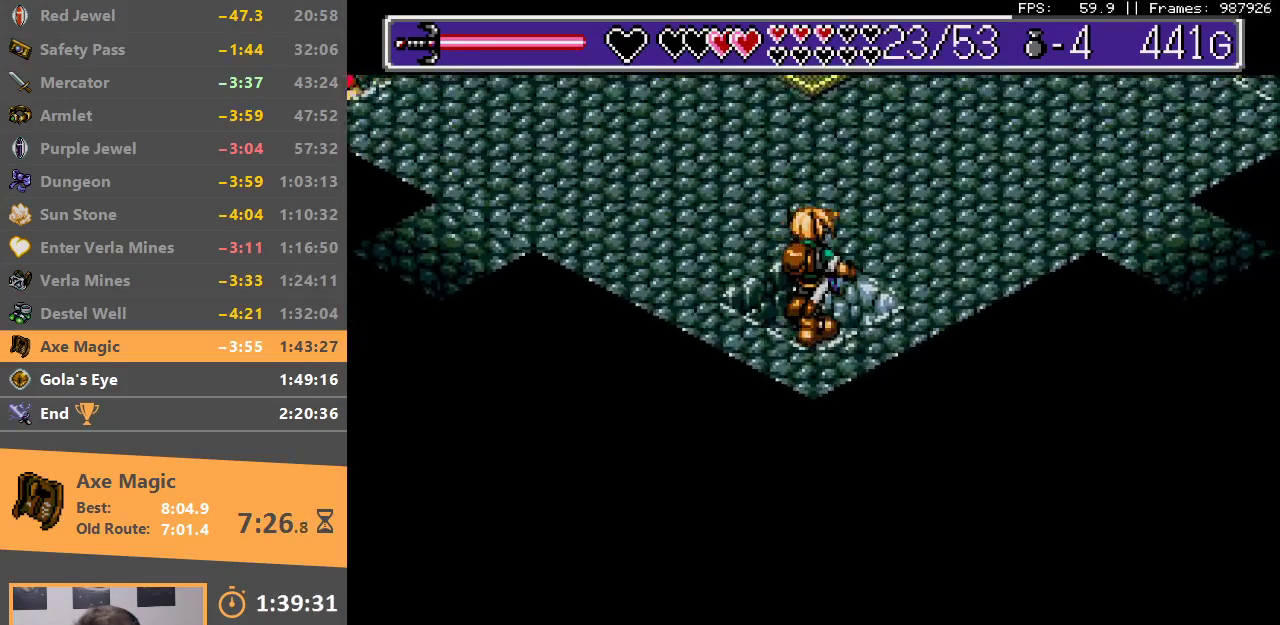
Gameplay with a controller; each line is a JSON object with the inputs held at the frame after it. "events" lists button and stick changes between this image and that frame as [ms after this image, input, new state], when the widget could be followed in between. Not read: DPAD_DOWN DPAD_LEFT DPAD_RIGHT DPAD_UP L3 R3.
{"buttons": [], "events": [[267, "B", "down"], [433, "B", "up"]]}
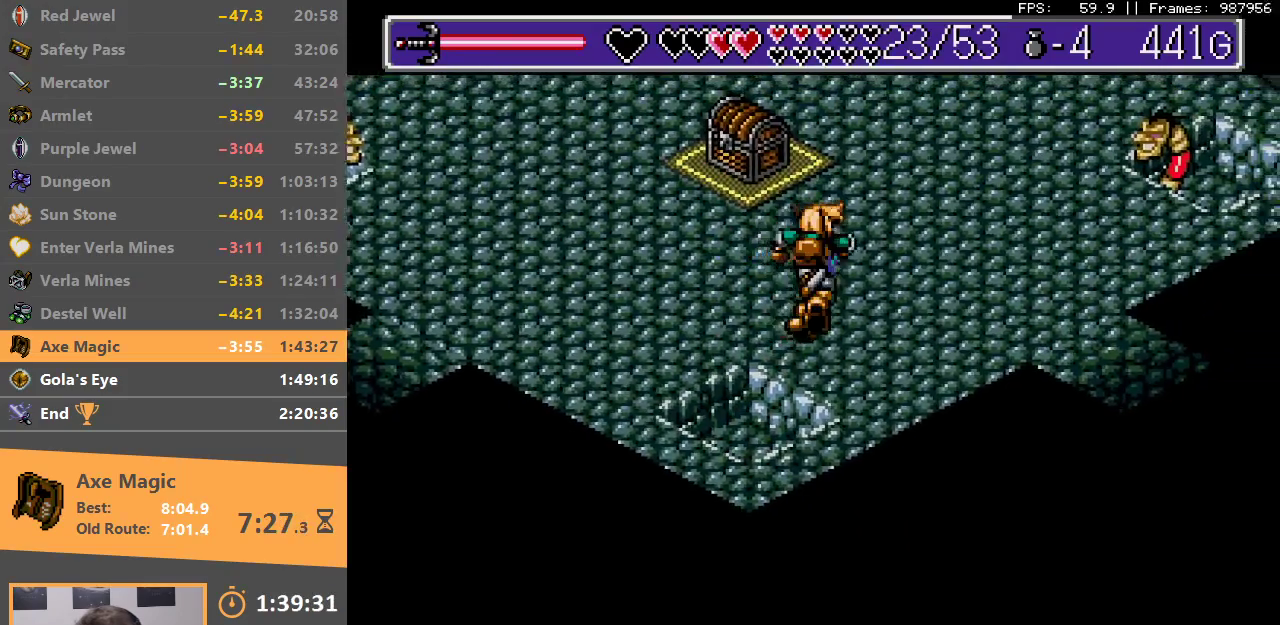
{"buttons": [], "events": []}
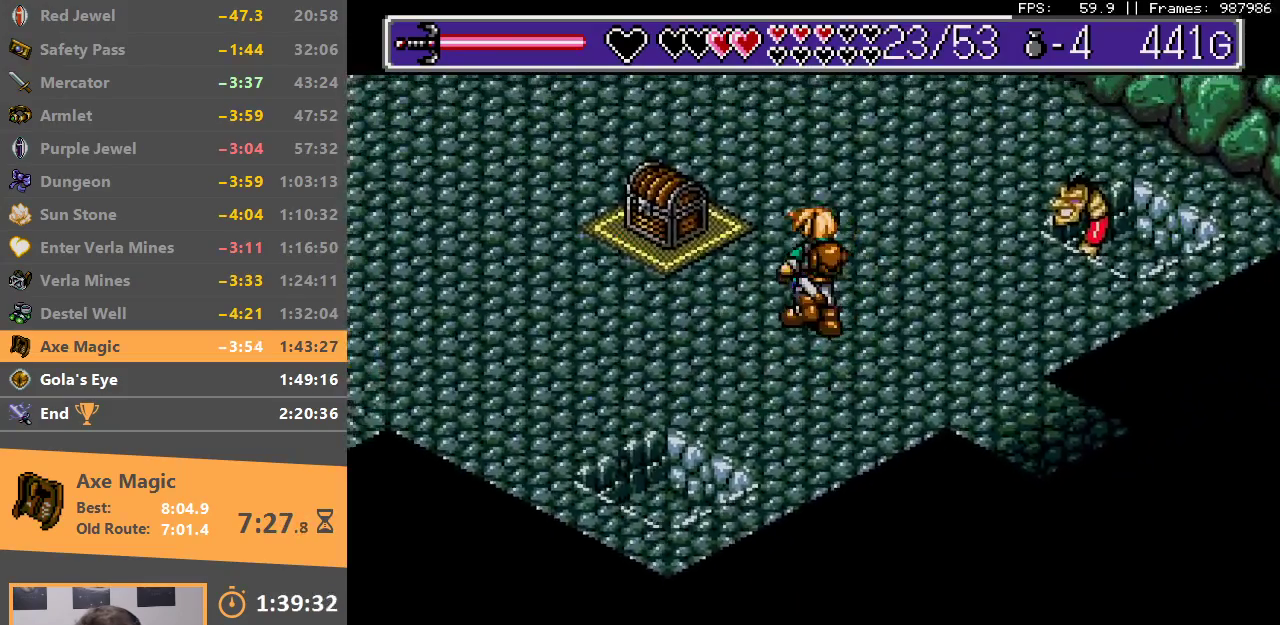
{"buttons": ["A"], "events": [[417, "A", "down"], [450, "B", "down"], [483, "B", "up"]]}
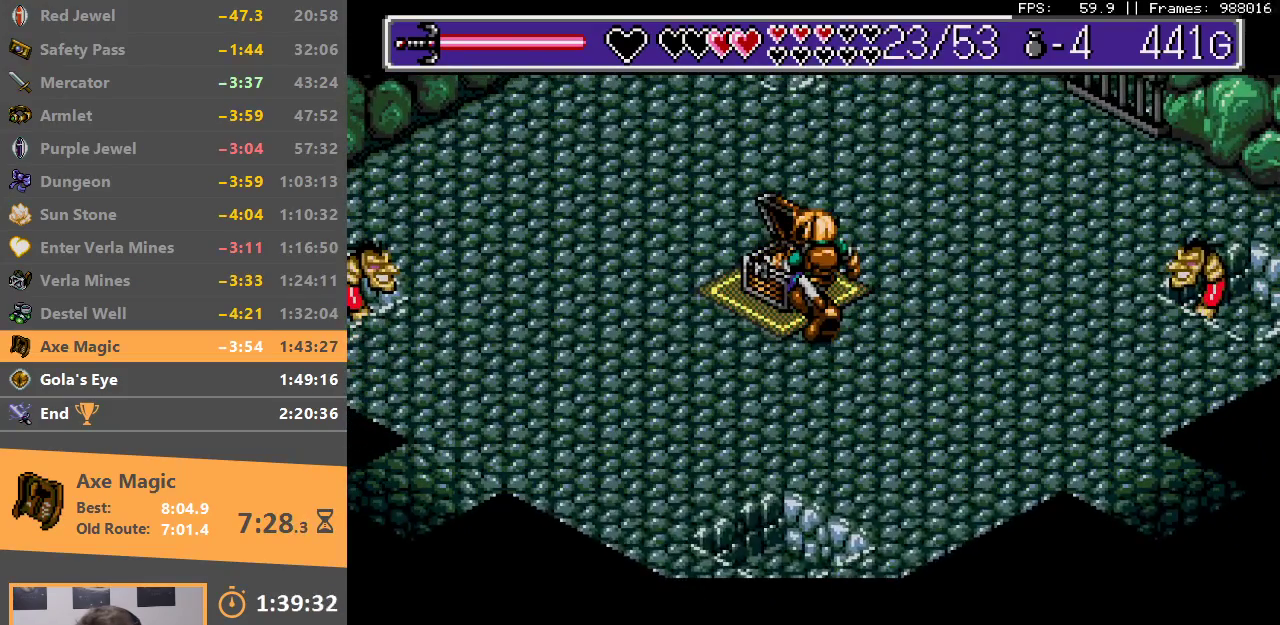
{"buttons": ["B"], "events": [[33, "A", "up"], [67, "A", "down"], [133, "A", "up"], [183, "B", "down"], [200, "A", "down"], [283, "A", "up"], [283, "B", "up"], [350, "A", "down"], [350, "B", "down"], [433, "B", "up"], [450, "A", "up"], [500, "B", "down"]]}
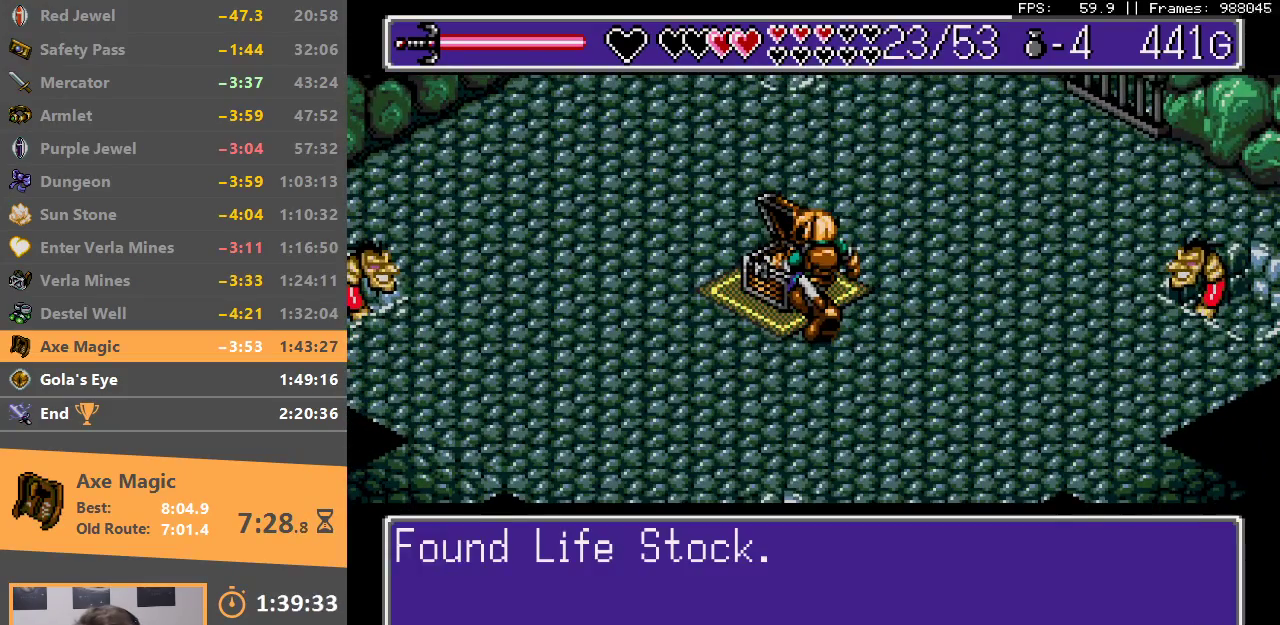
{"buttons": ["A", "B"], "events": [[17, "A", "down"], [83, "A", "up"], [83, "B", "up"], [150, "B", "down"], [167, "A", "down"], [217, "A", "up"], [233, "B", "up"], [283, "B", "down"], [317, "A", "down"], [367, "A", "up"], [383, "B", "up"], [450, "A", "down"], [450, "B", "down"]]}
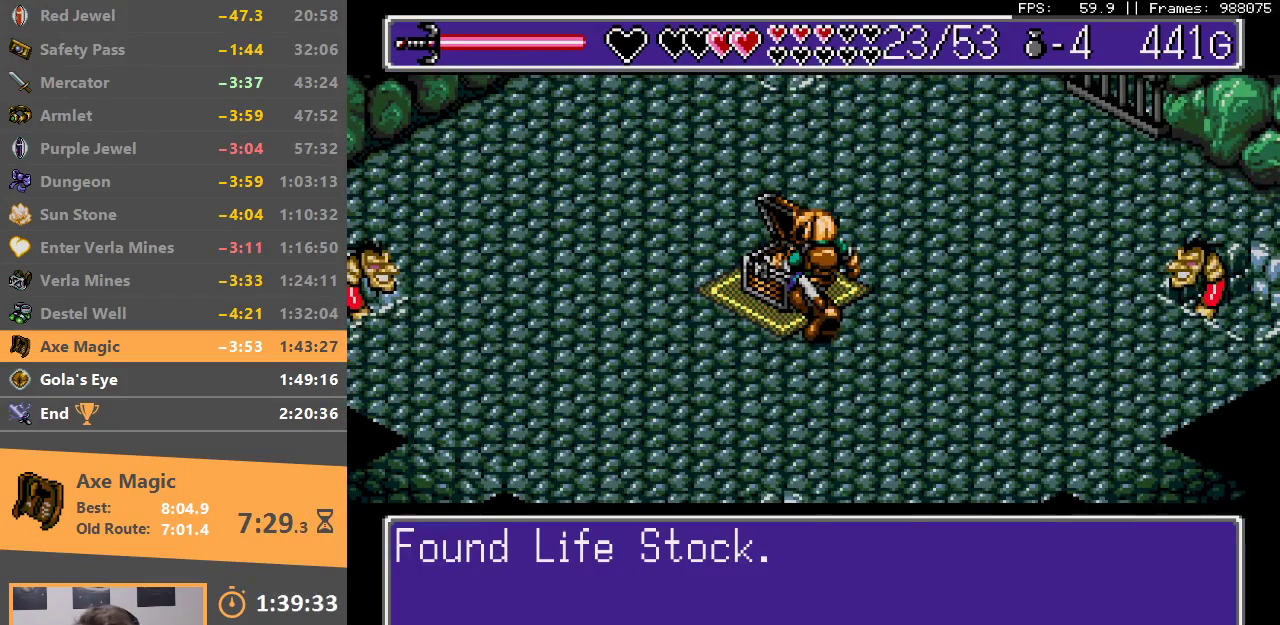
{"buttons": [], "events": [[33, "A", "up"], [50, "B", "up"], [100, "A", "down"], [100, "B", "down"], [183, "A", "up"], [183, "B", "up"], [250, "A", "down"], [250, "B", "down"], [350, "A", "up"], [350, "B", "up"]]}
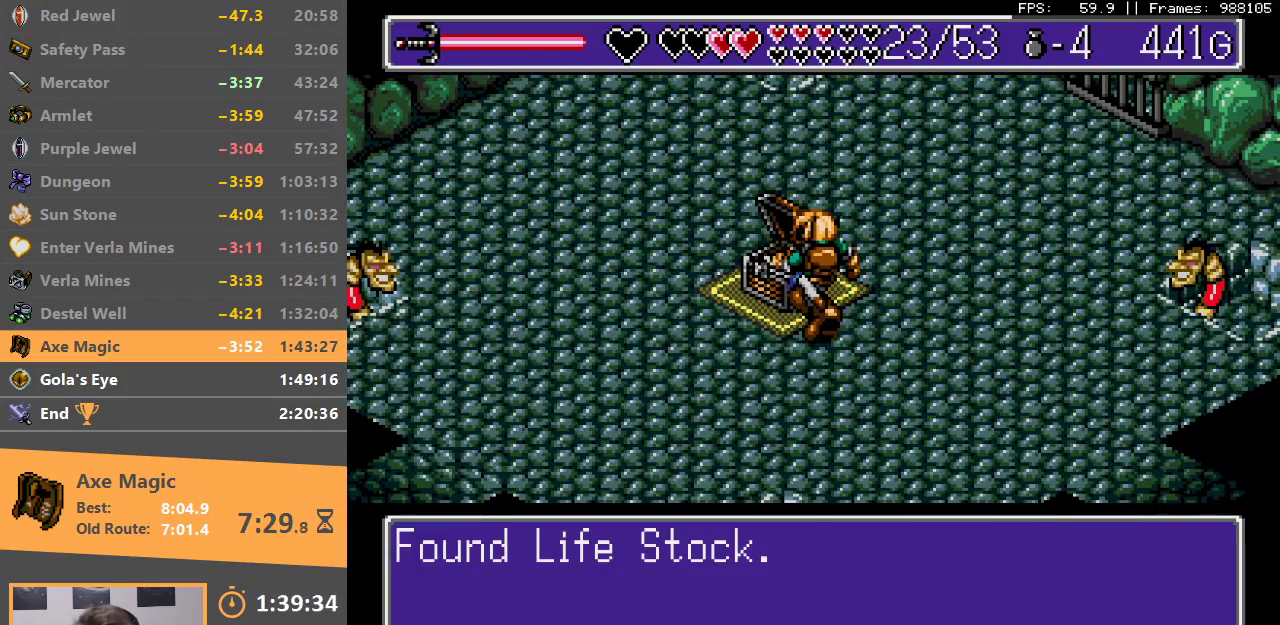
{"buttons": [], "events": []}